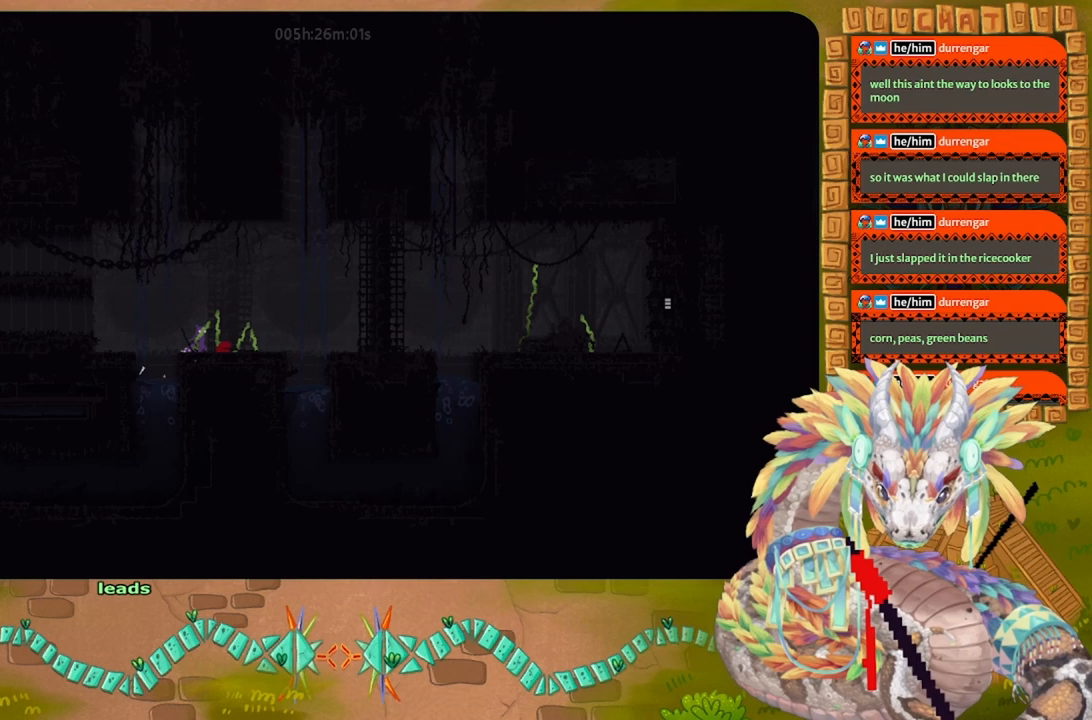
Gameplay with keyboard and mouse; each line is a JSON object with the keys held at the frame after it. "events" lists presses ("down") and releases ("up") of "down", "g", "j", "left", "r", "right", "t" and "up" between this image and that frame as [ms after this image, input, new state], when the widget could be followed in between. No other keys are recorded. Mouse buttons are not recorded. Not read: mouse_move.
{"keys": ["right"], "events": [[33, "right", "down"], [267, "right", "up"], [500, "right", "down"]]}
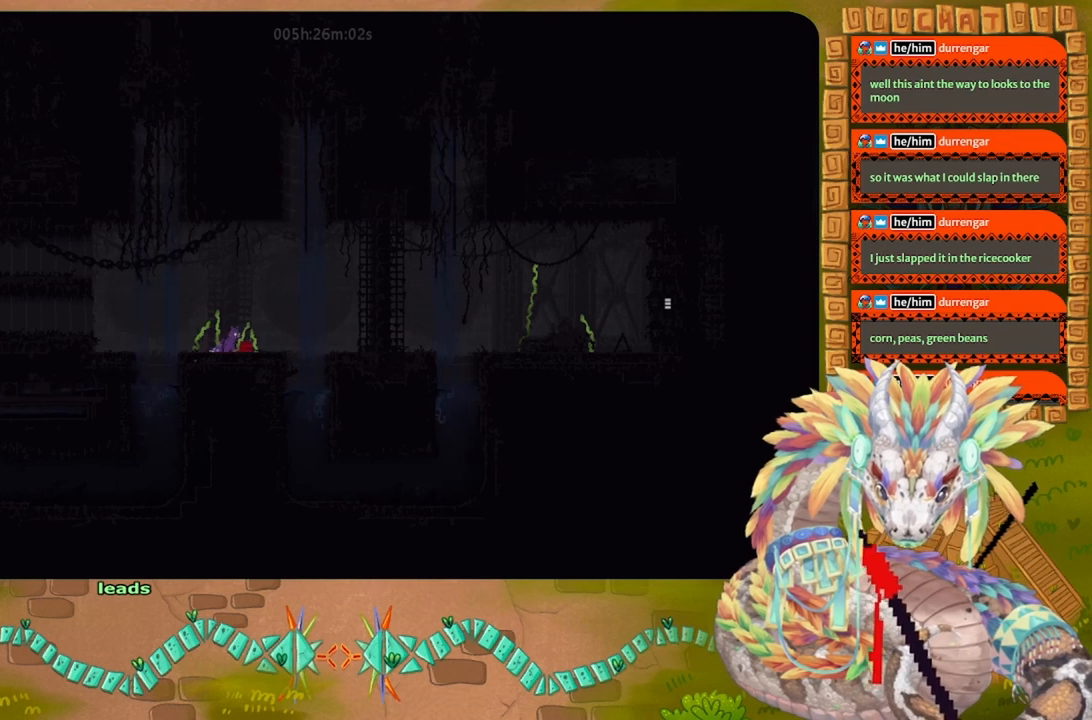
{"keys": [], "events": [[200, "t", "down"], [233, "right", "up"], [300, "t", "up"]]}
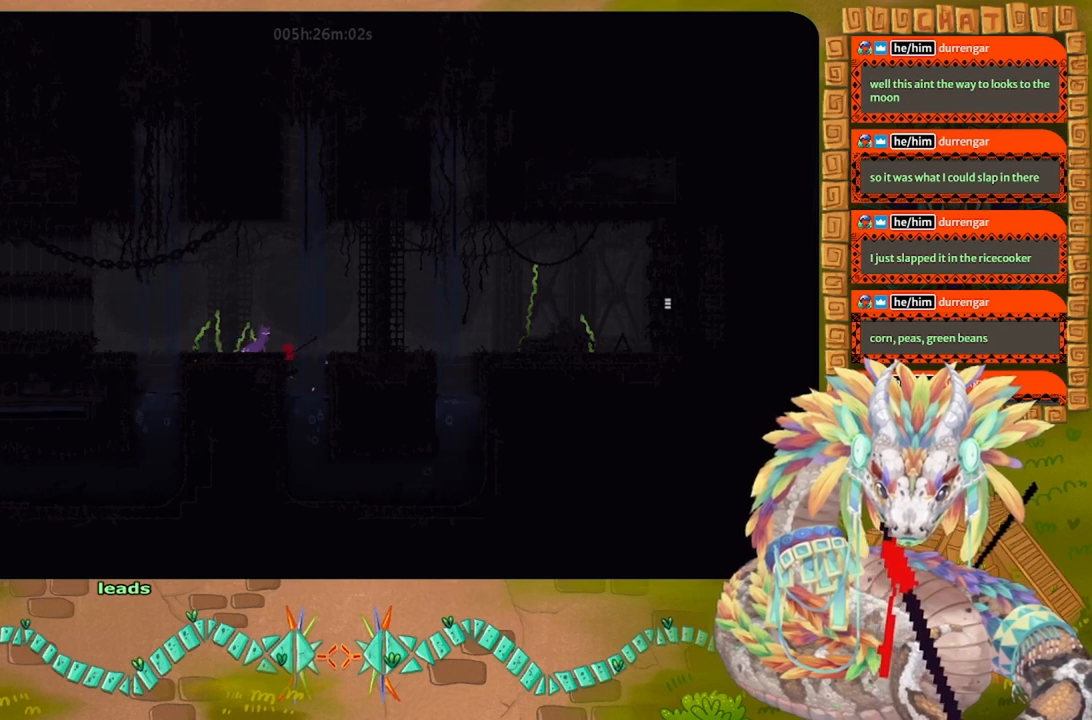
{"keys": ["left"], "events": [[233, "left", "down"]]}
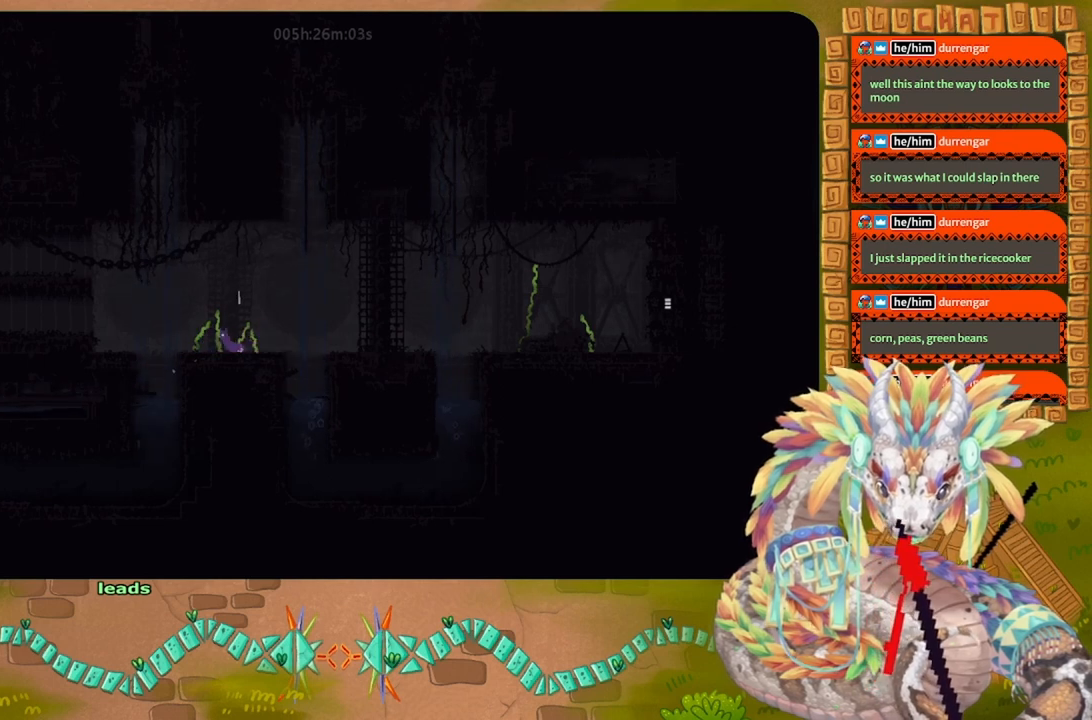
{"keys": ["g"], "events": [[133, "left", "up"], [400, "g", "down"]]}
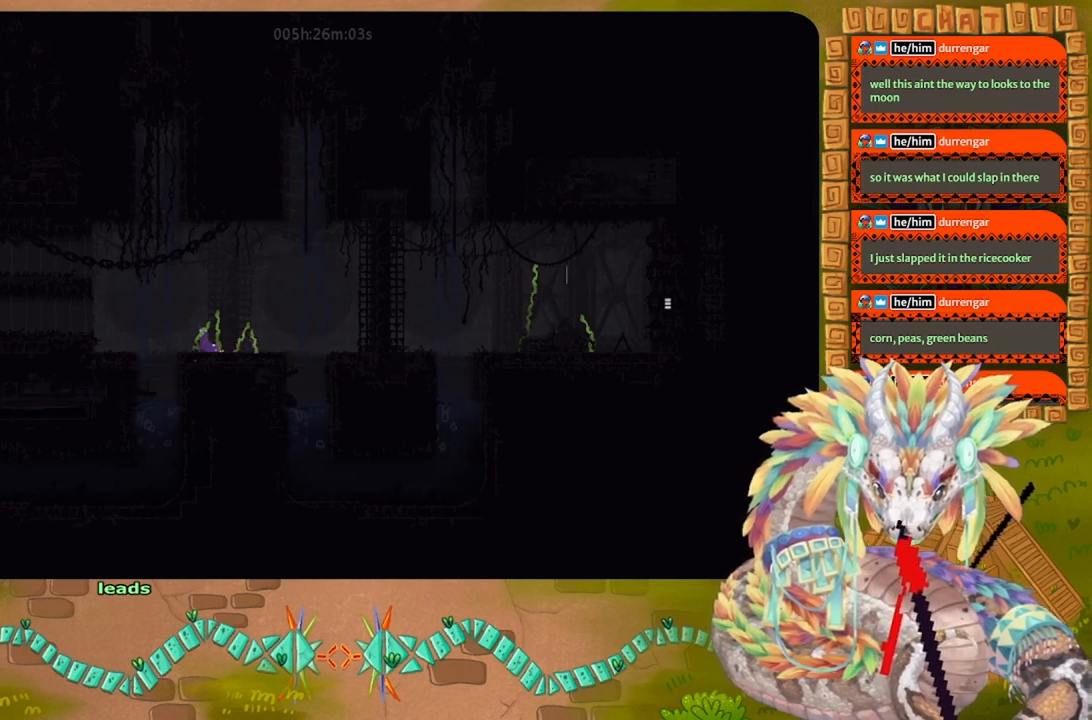
{"keys": [], "events": [[300, "g", "up"]]}
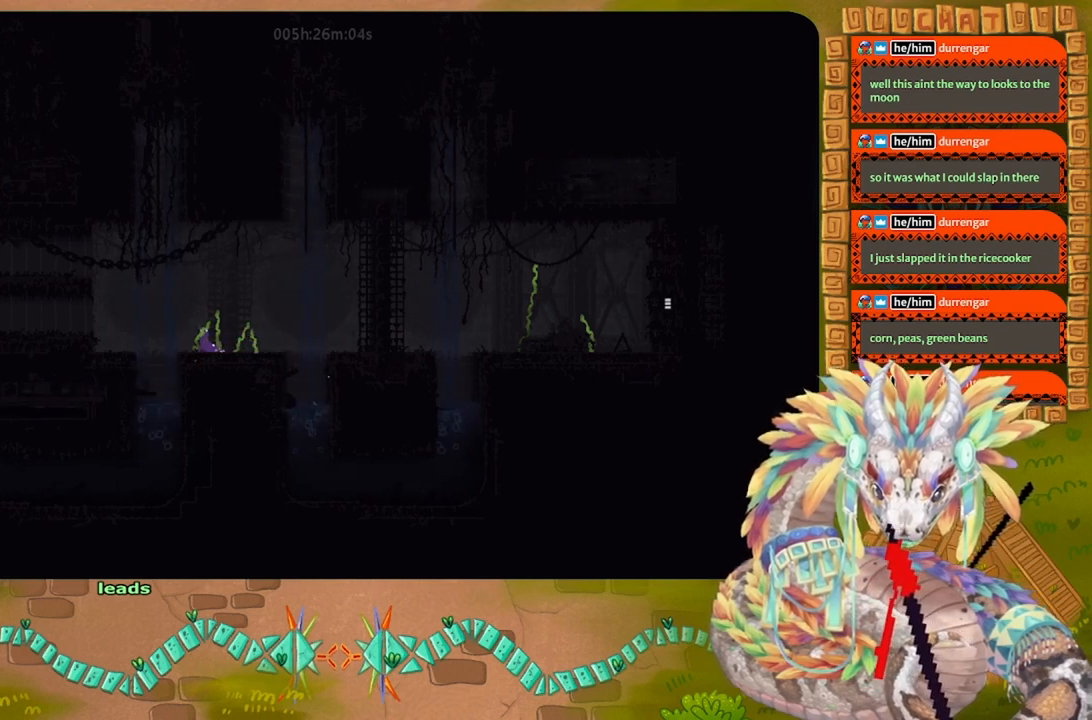
{"keys": ["down"], "events": [[133, "left", "down"], [333, "down", "down"], [433, "left", "up"]]}
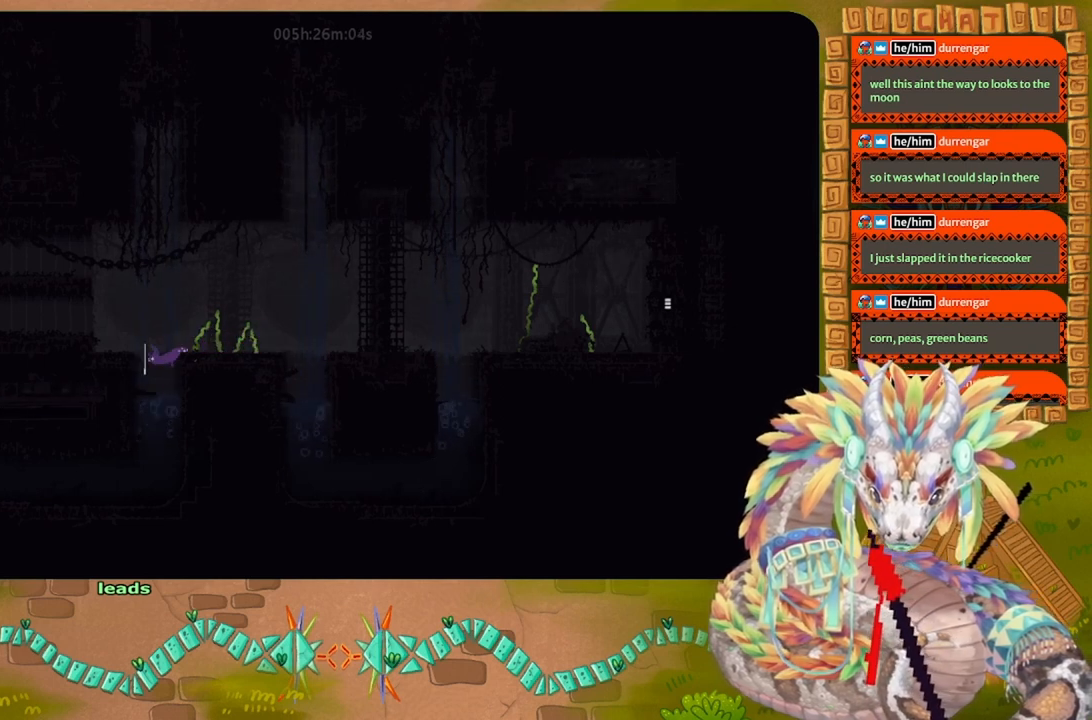
{"keys": ["down"], "events": []}
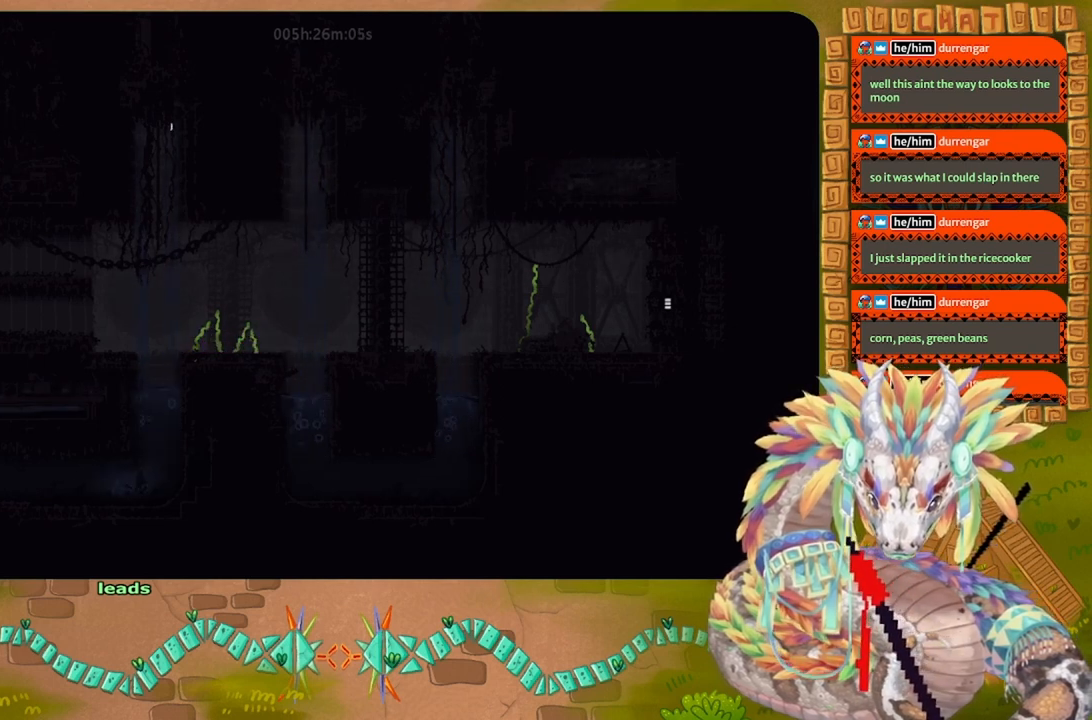
{"keys": ["right"], "events": [[33, "right", "down"], [167, "g", "down"], [333, "g", "up"], [400, "down", "up"]]}
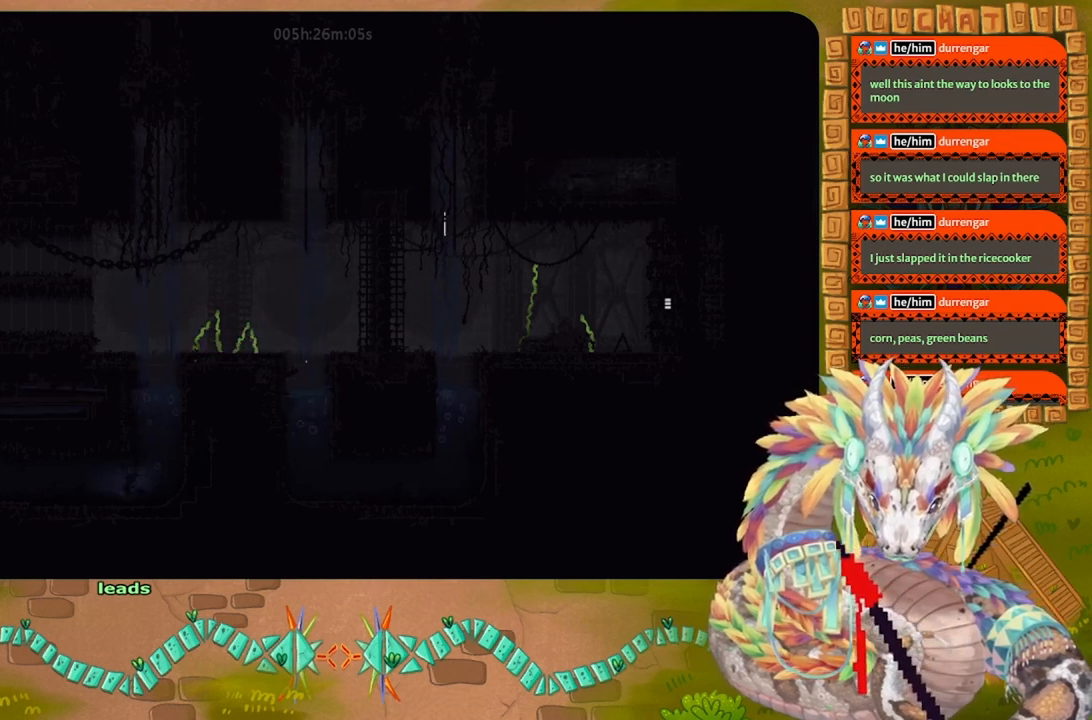
{"keys": ["up"], "events": [[33, "up", "down"], [267, "g", "down"], [400, "g", "up"], [500, "right", "up"]]}
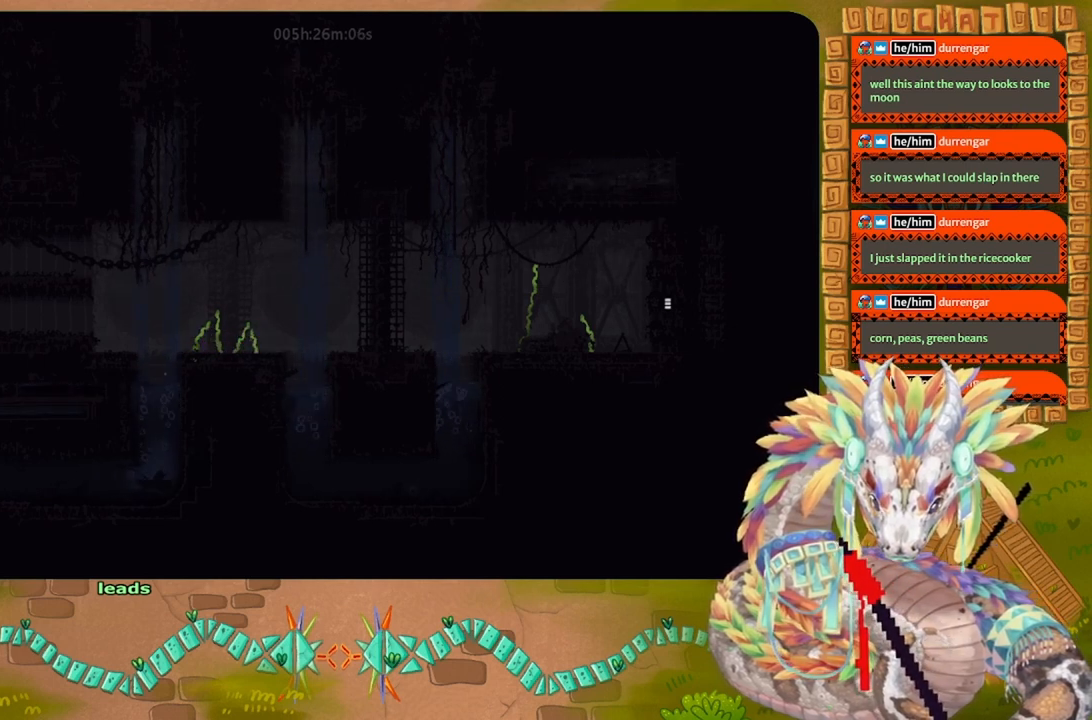
{"keys": ["left", "up"], "events": [[367, "left", "down"]]}
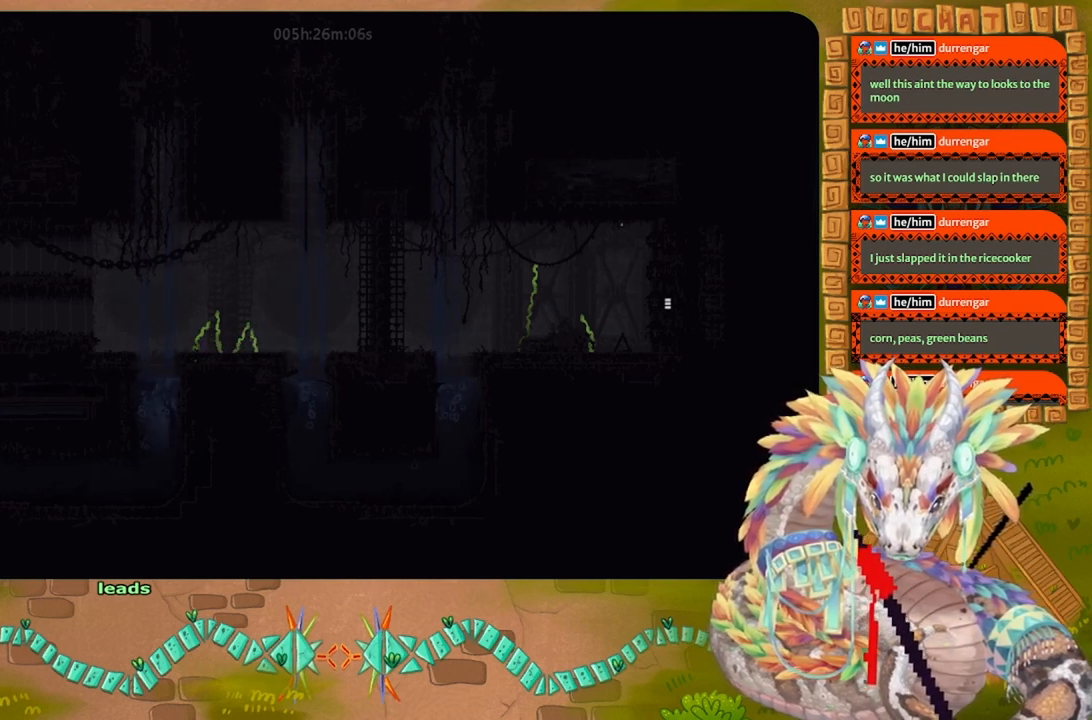
{"keys": ["j", "right", "up"], "events": [[33, "left", "up"], [333, "right", "down"], [467, "j", "down"]]}
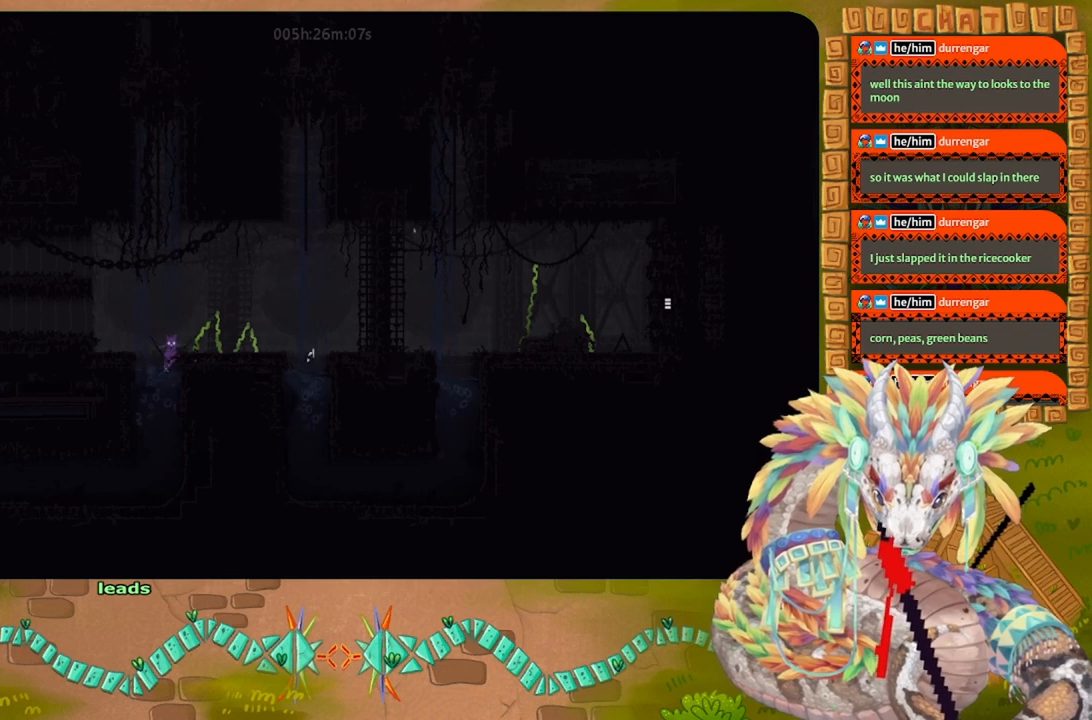
{"keys": ["right"], "events": [[267, "up", "up"], [333, "j", "up"]]}
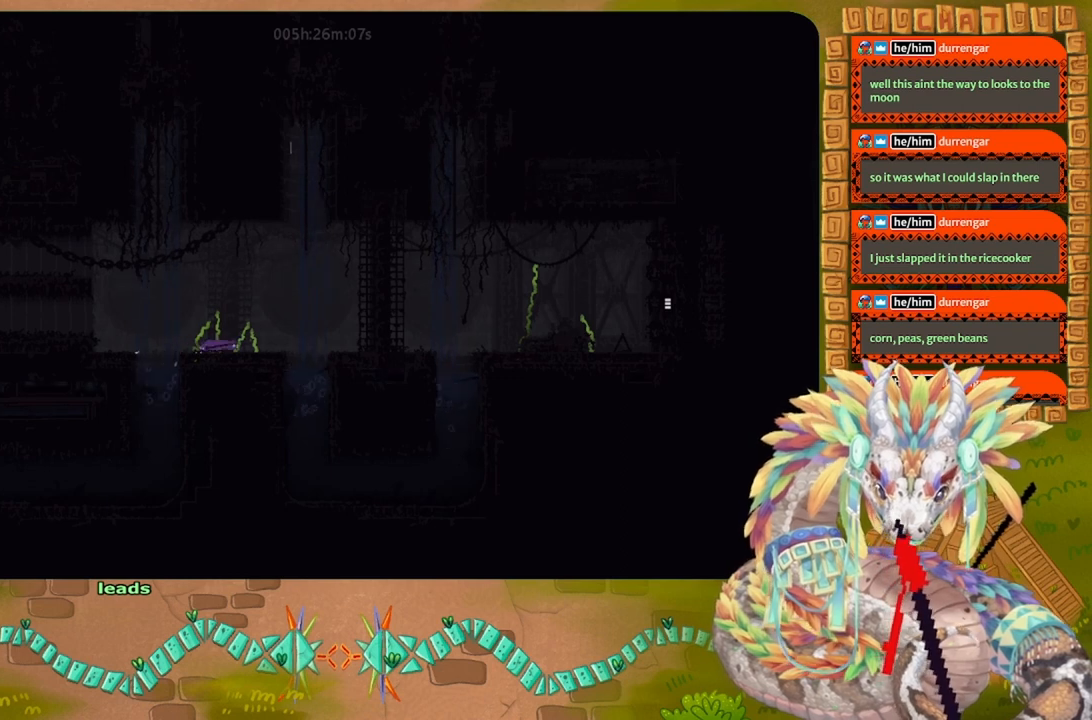
{"keys": ["up"], "events": [[33, "right", "up"], [400, "up", "down"]]}
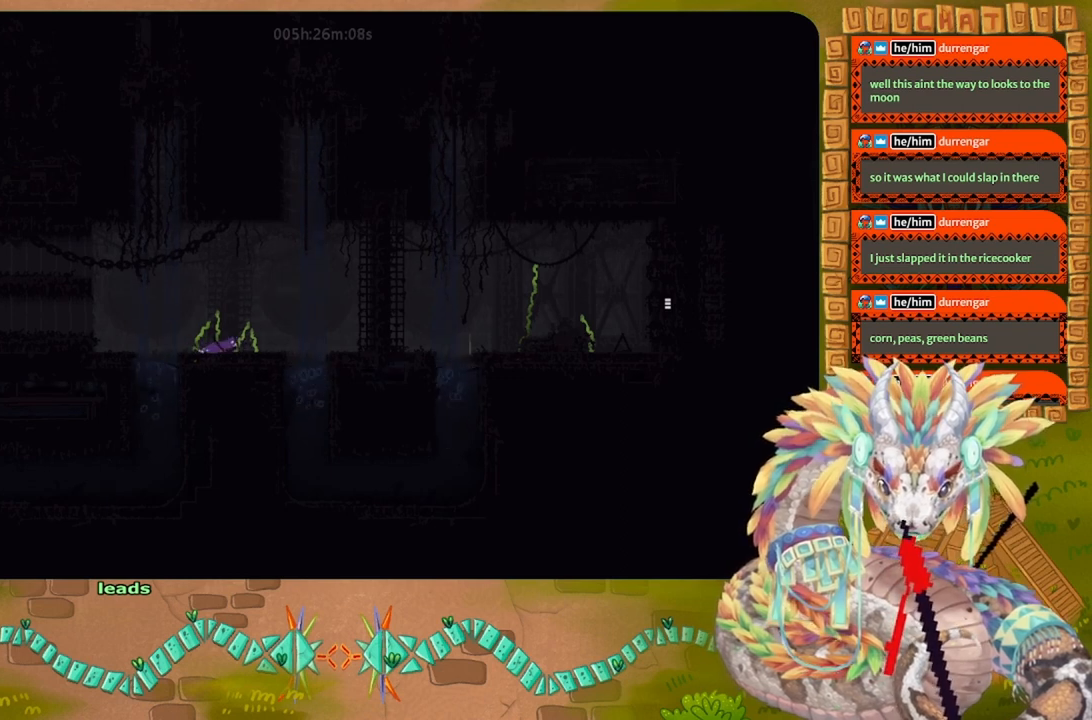
{"keys": [], "events": [[100, "up", "up"]]}
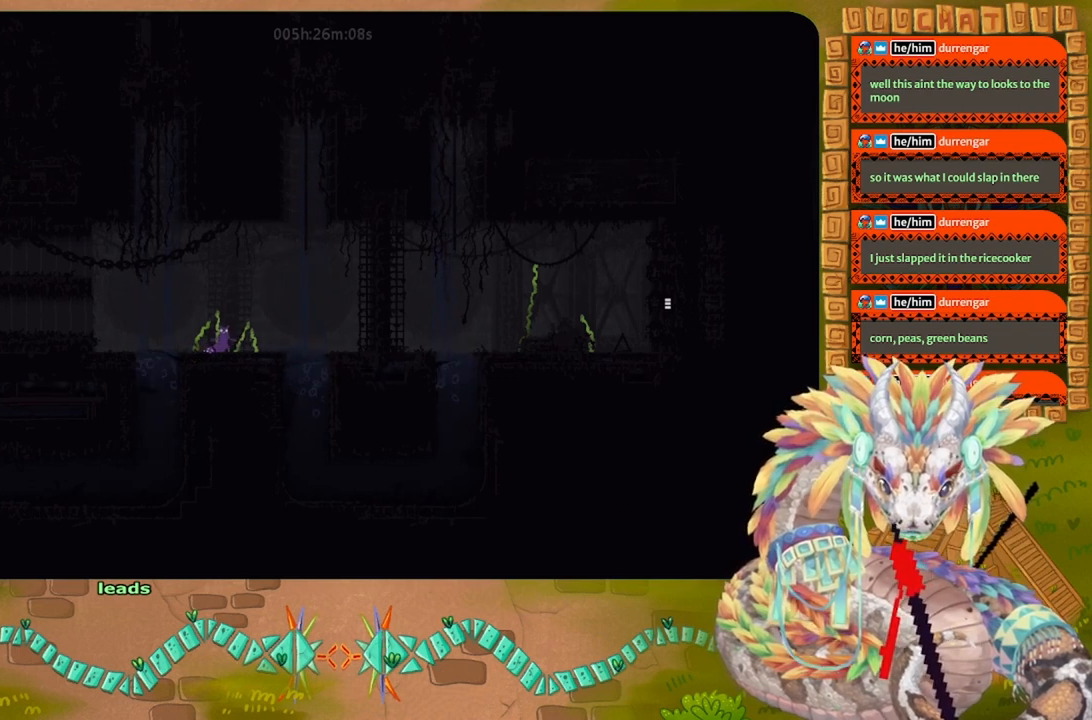
{"keys": ["t"], "events": [[300, "right", "down"], [333, "t", "down"], [400, "right", "up"], [400, "t", "up"], [467, "t", "down"]]}
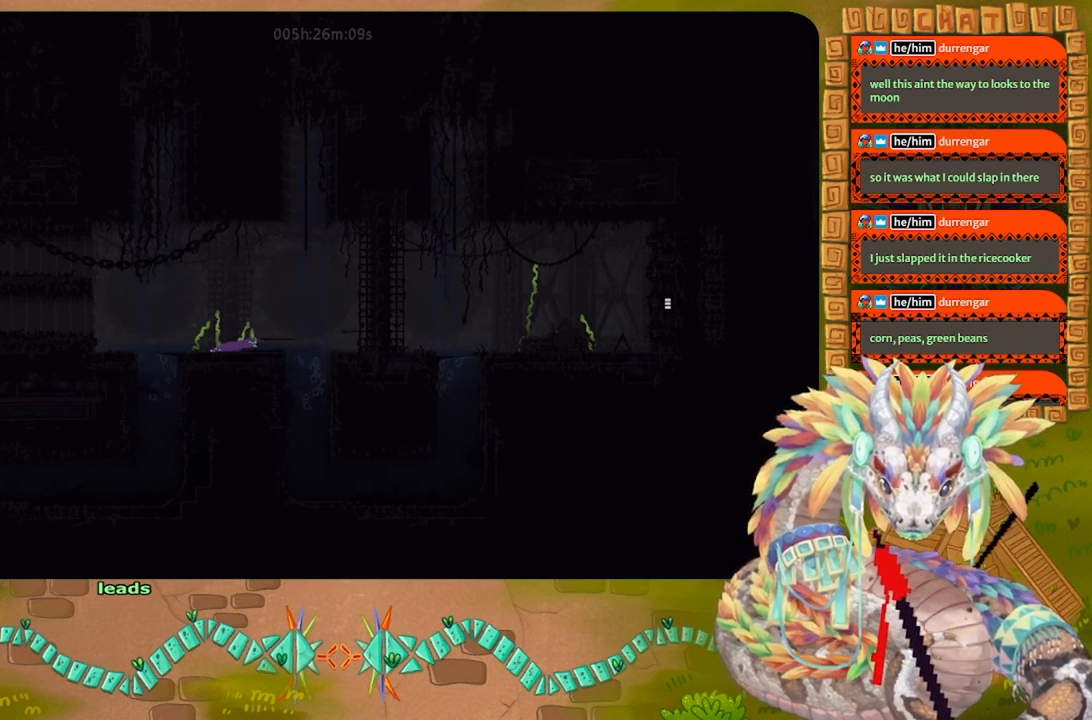
{"keys": ["left"], "events": [[67, "t", "up"], [167, "left", "down"]]}
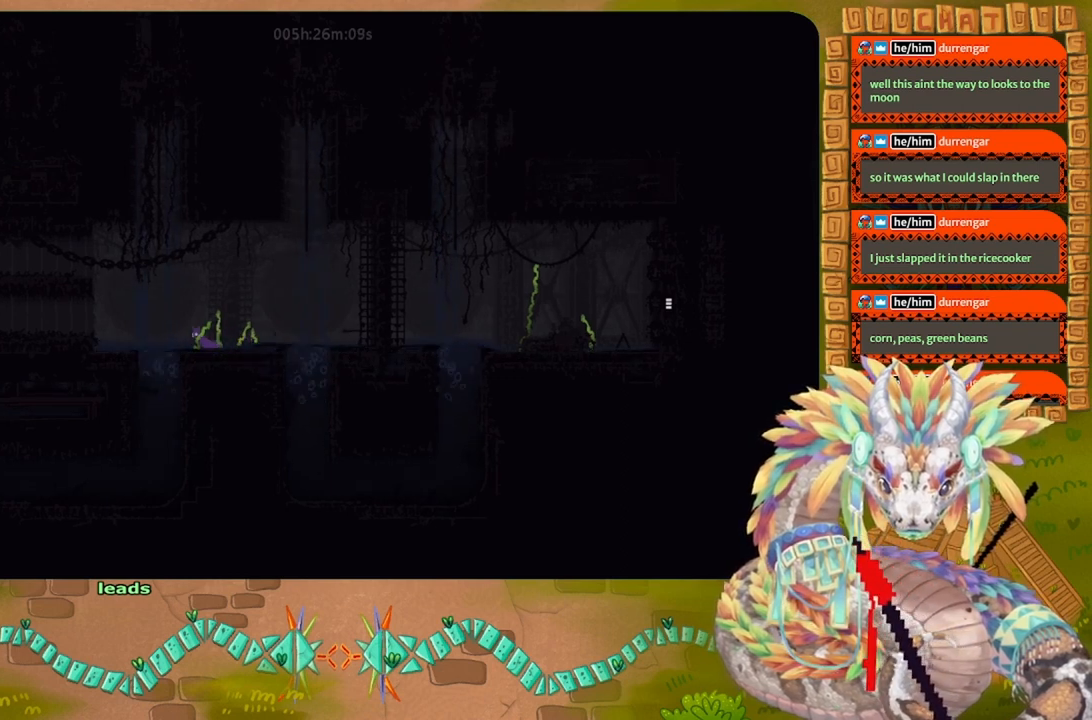
{"keys": ["down"], "events": [[267, "down", "down"], [333, "left", "up"]]}
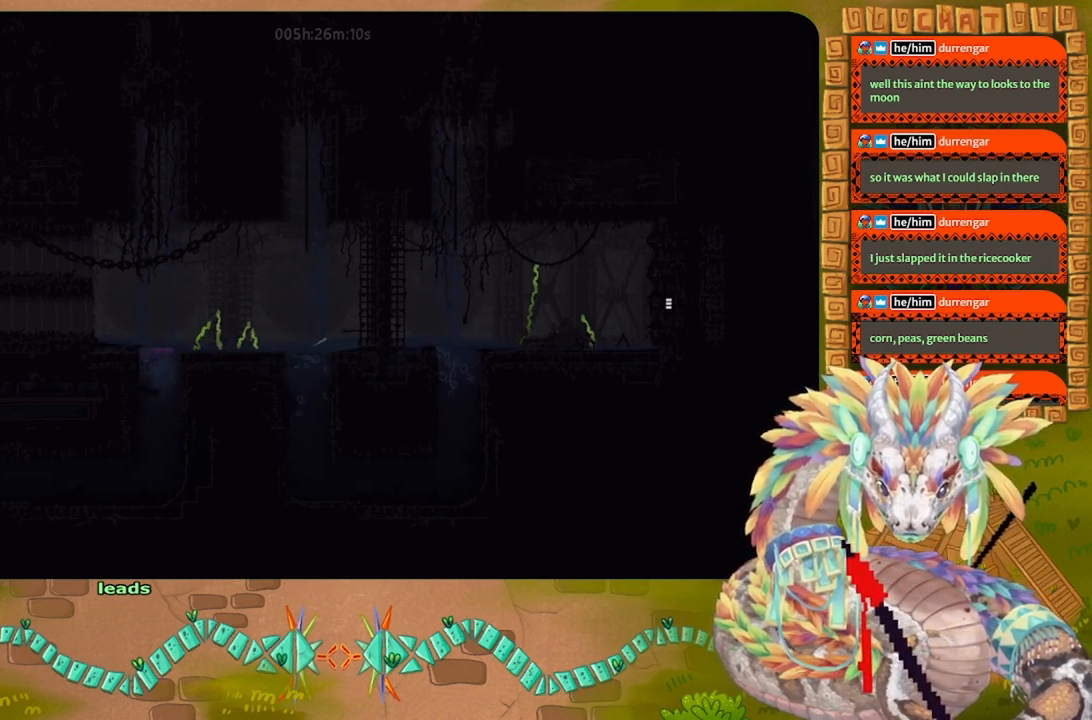
{"keys": ["down"], "events": []}
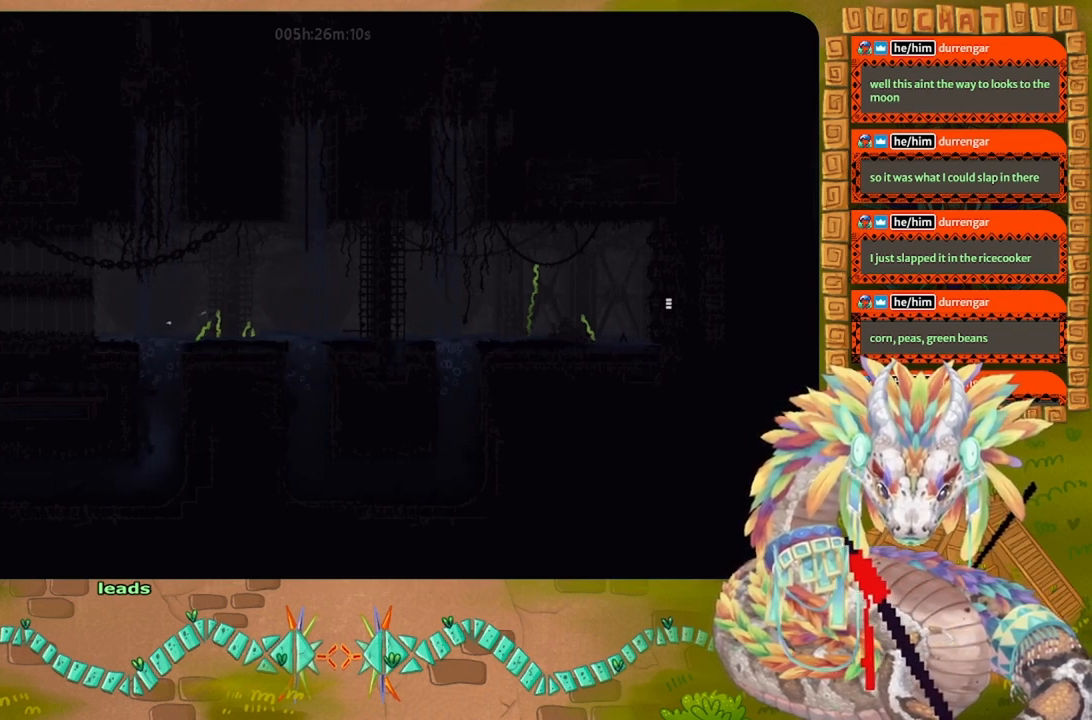
{"keys": ["down", "g", "right"], "events": [[200, "right", "down"], [467, "g", "down"]]}
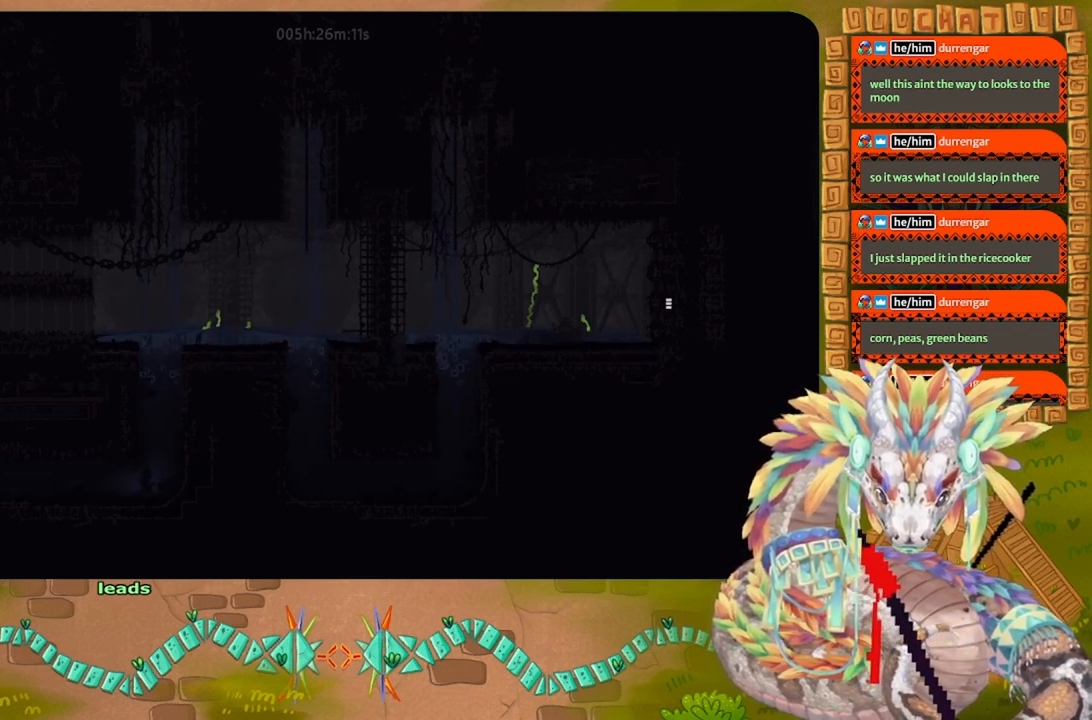
{"keys": ["up"], "events": [[33, "down", "up"], [167, "g", "up"], [167, "up", "down"], [300, "g", "down"], [433, "right", "up"], [467, "g", "up"]]}
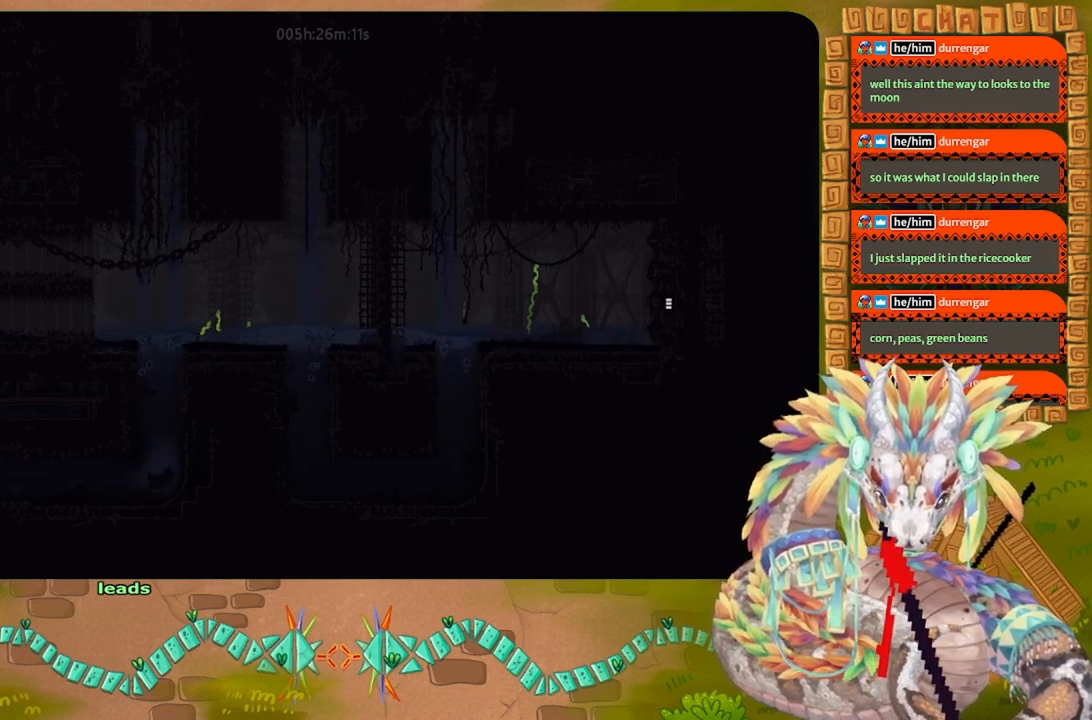
{"keys": ["up"], "events": []}
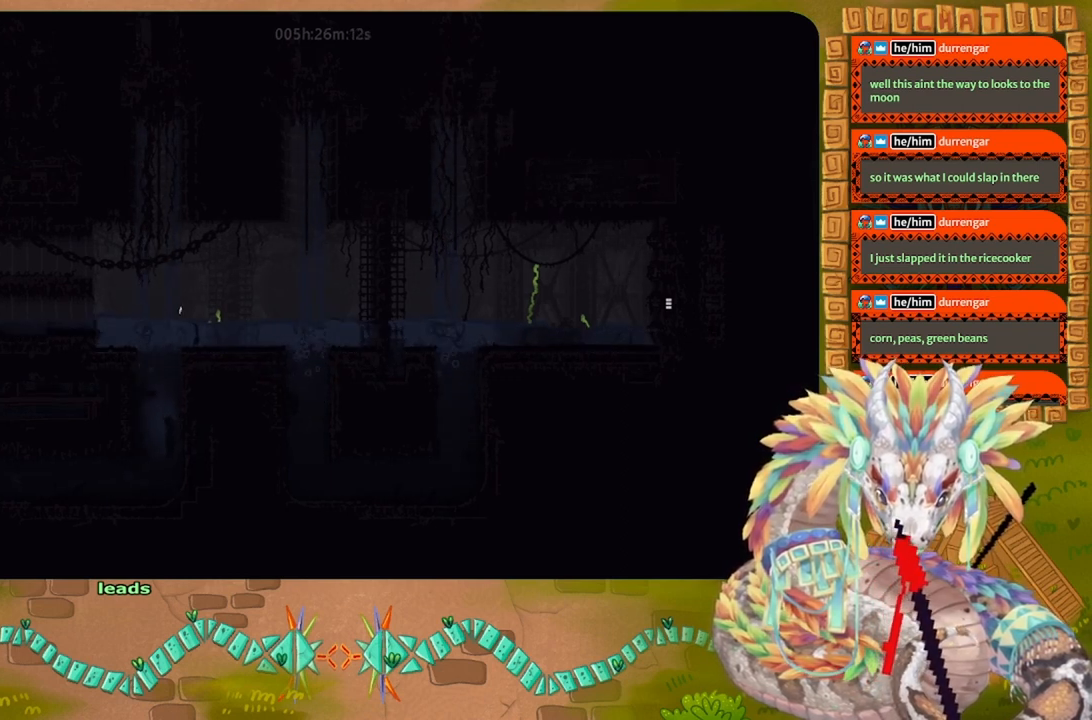
{"keys": ["right", "up"], "events": [[333, "right", "down"]]}
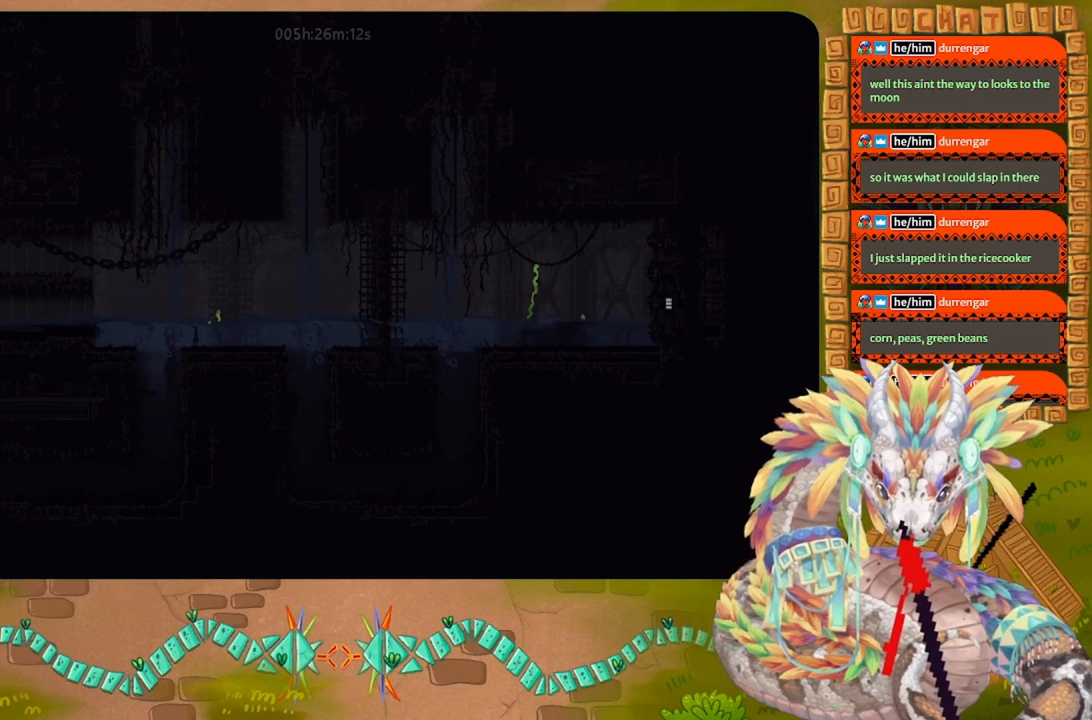
{"keys": ["j", "right", "up"], "events": [[33, "j", "down"]]}
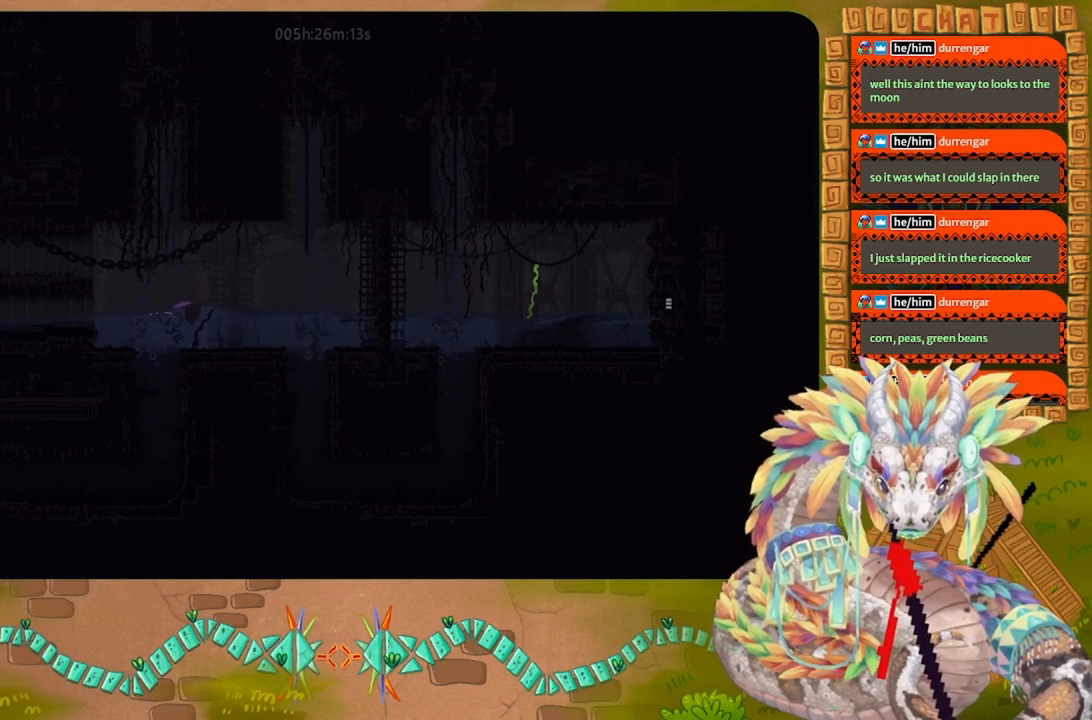
{"keys": [], "events": [[33, "j", "up"], [100, "up", "up"], [367, "right", "up"]]}
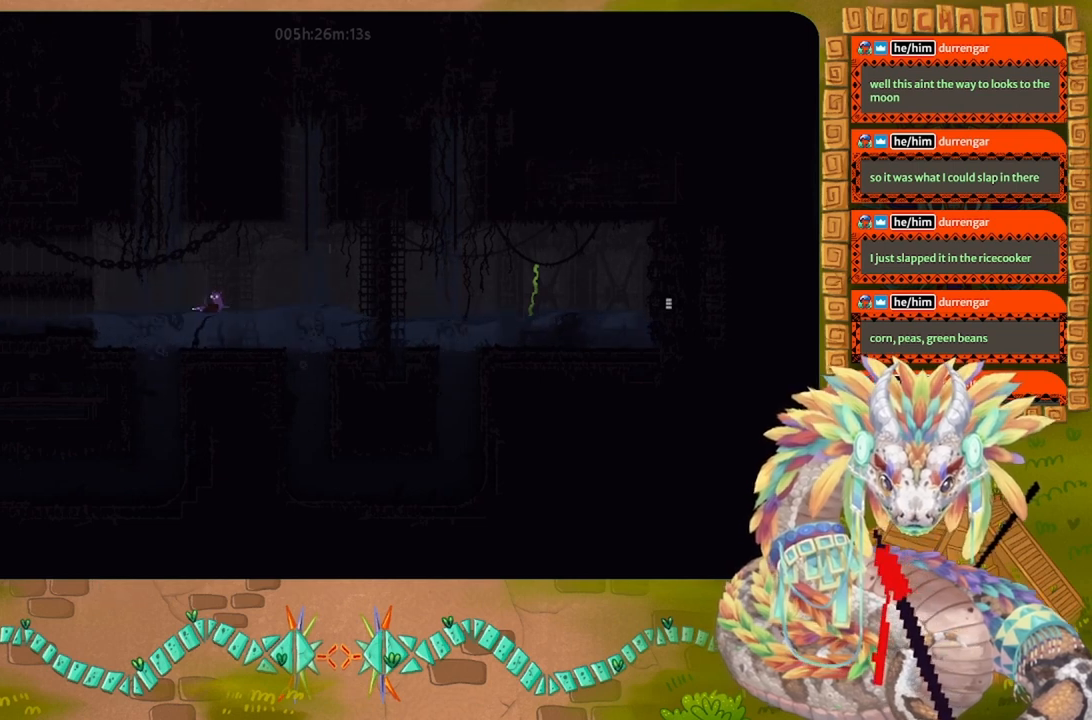
{"keys": [], "events": []}
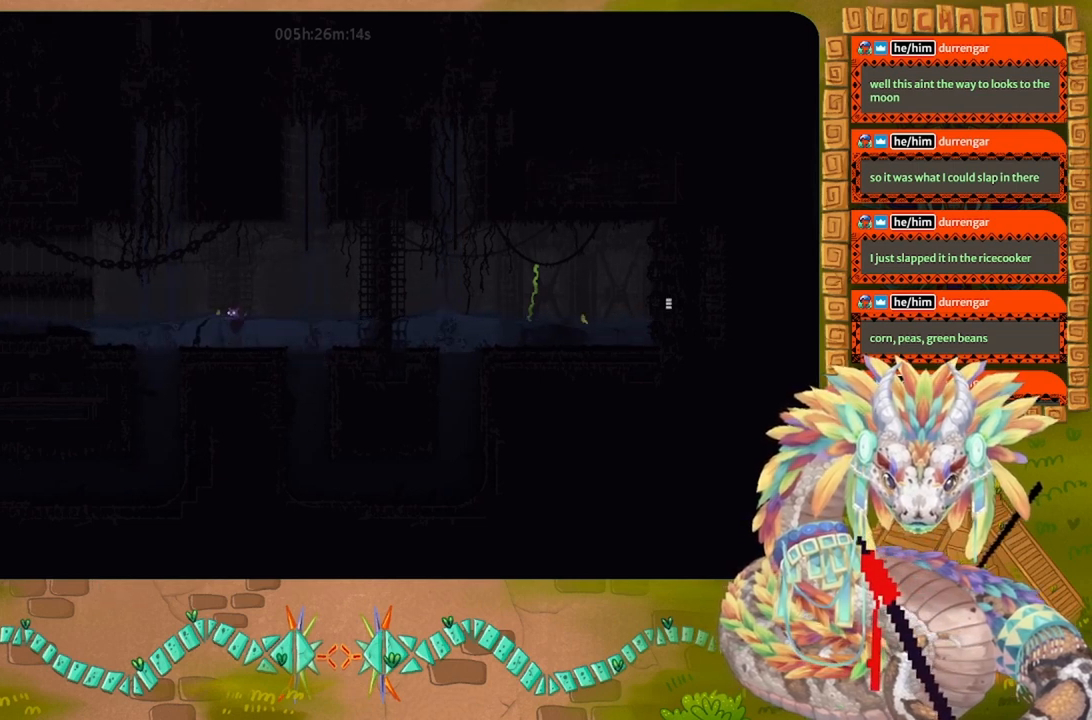
{"keys": [], "events": []}
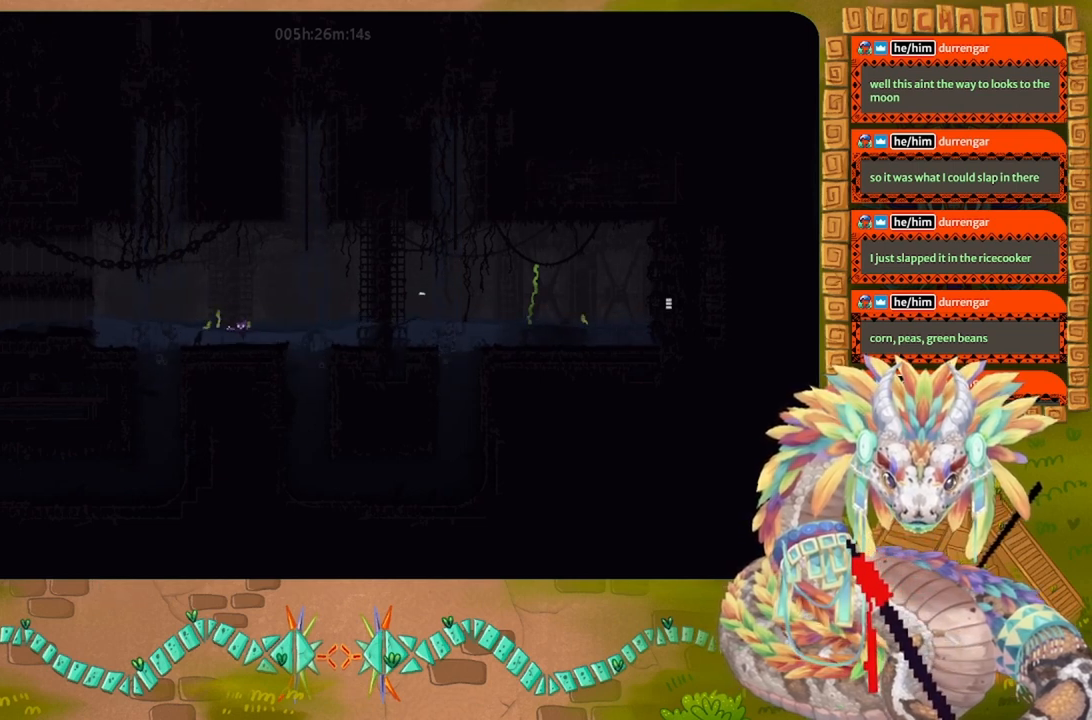
{"keys": [], "events": [[100, "t", "down"], [233, "t", "up"]]}
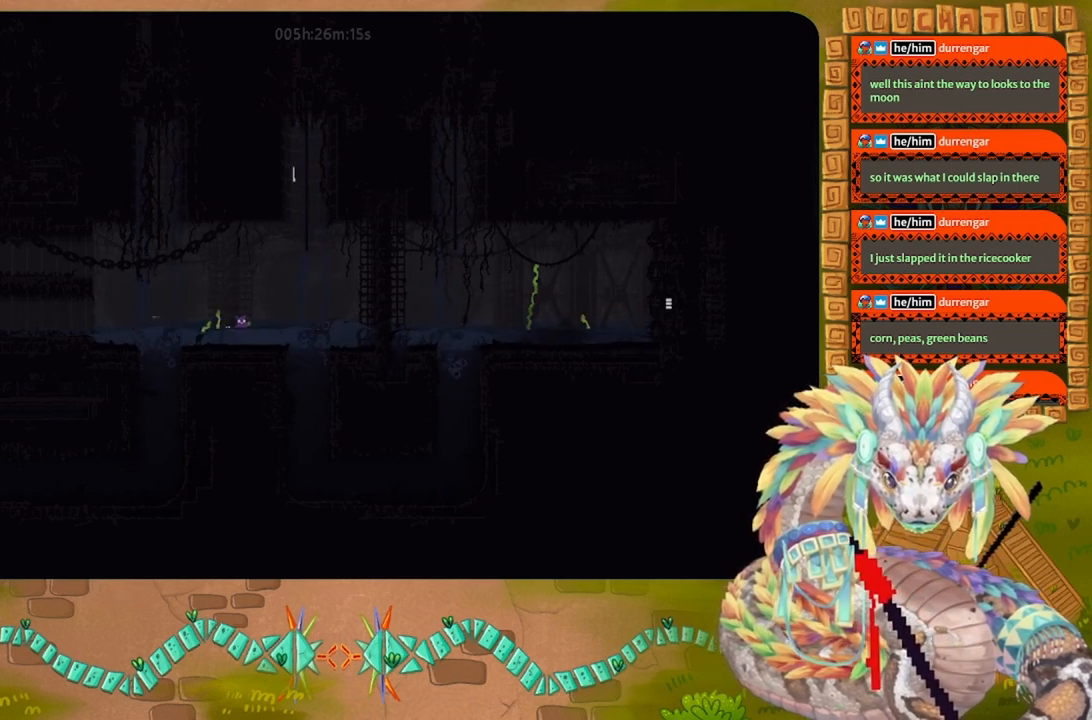
{"keys": [], "events": []}
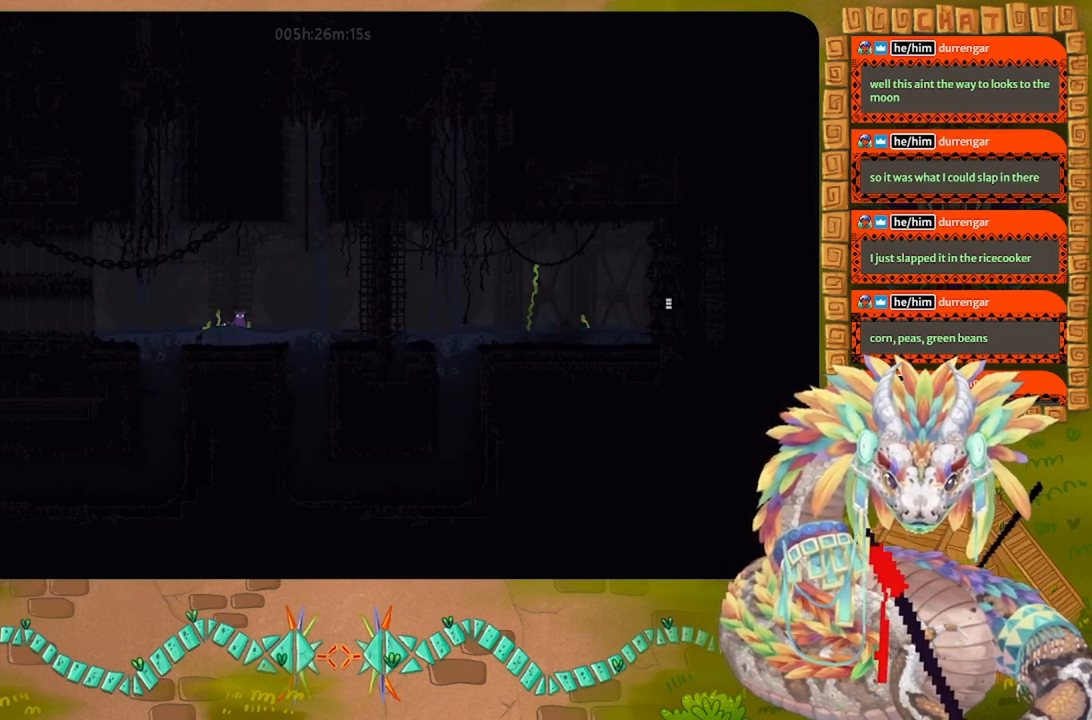
{"keys": [], "events": []}